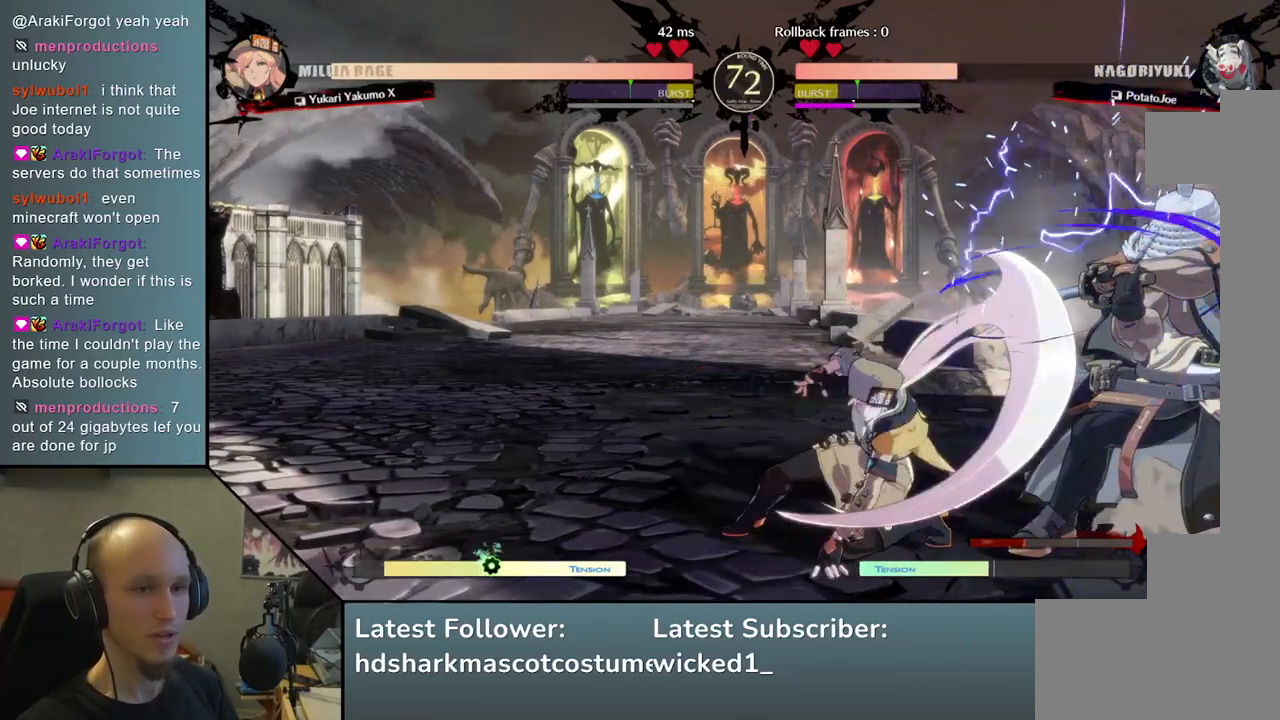
Gameplay with a controller (arcade stick); each line is a JSON object with the inputs held at the frame after it. "events" lists button and stick changes between this image and that frame as [ms after this image, input, new state], when the widget could be followed in between. Not read: L3 R3.
{"buttons": [], "left_stick": "down-right", "events": [[17, "L2", "down"], [67, "L2", "up"], [67, "left_stick", "down-right"]]}
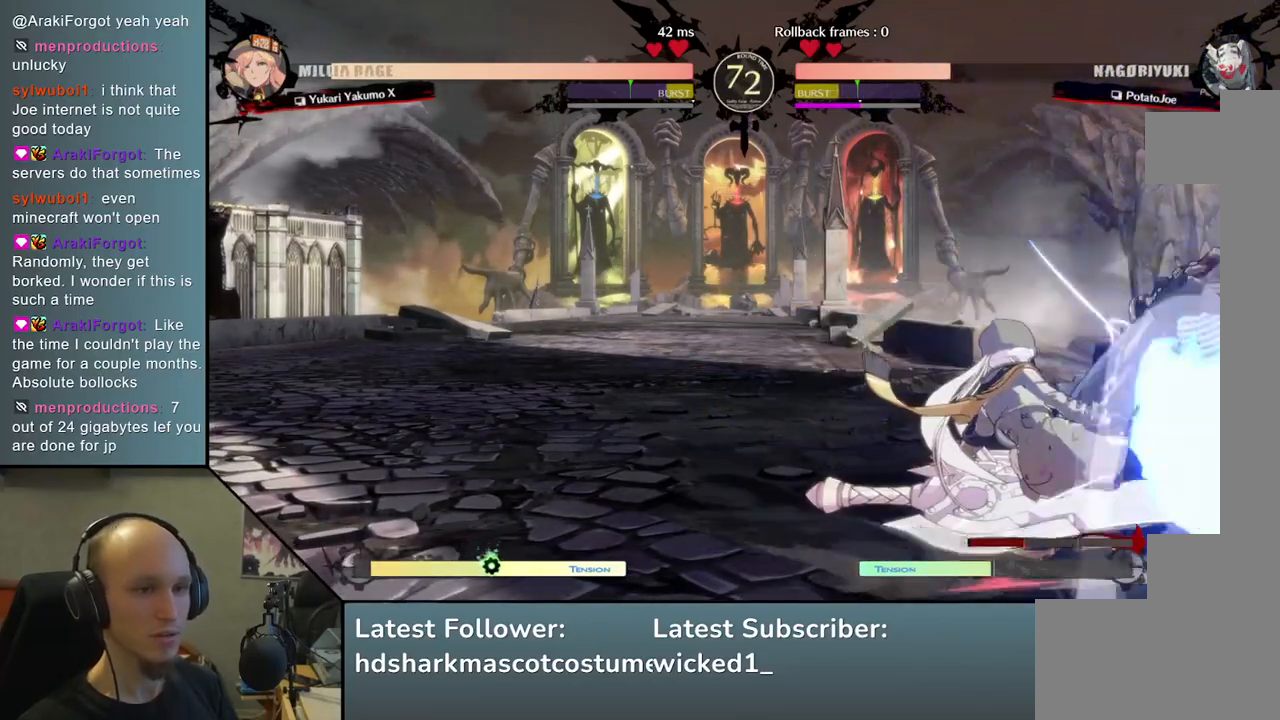
{"buttons": ["L2"], "left_stick": "center", "events": [[350, "L2", "down"], [350, "left_stick", "center"], [400, "L2", "up"], [483, "L2", "down"]]}
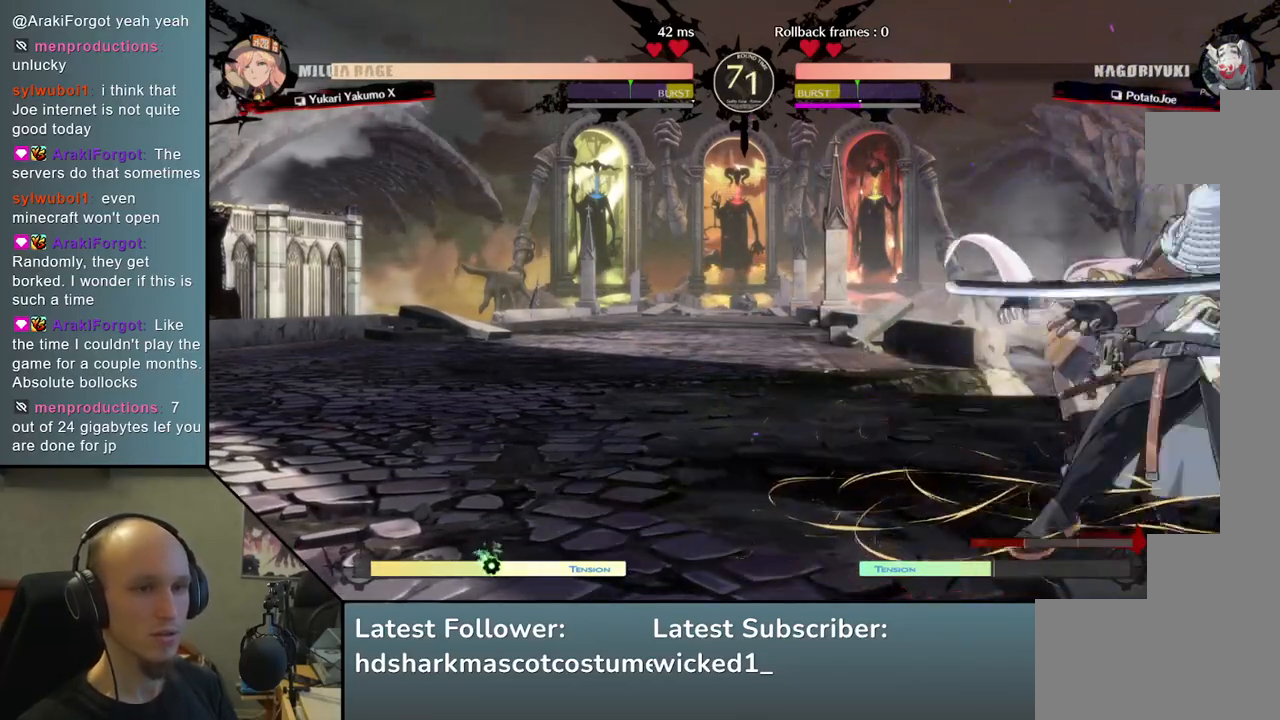
{"buttons": ["TRIANGLE"], "left_stick": "center", "events": [[33, "L2", "up"], [150, "L2", "down"], [200, "L2", "up"], [267, "L2", "down"], [367, "L2", "up"], [450, "TRIANGLE", "down"]]}
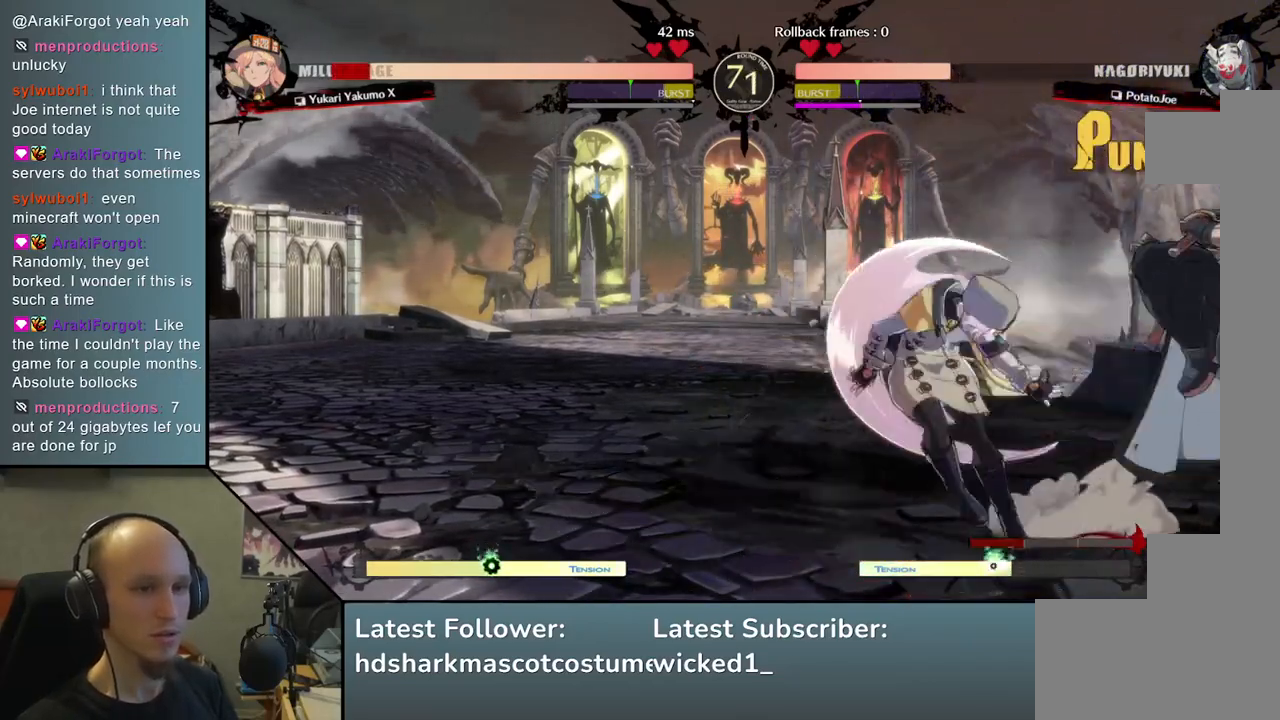
{"buttons": [], "left_stick": "center", "events": [[100, "TRIANGLE", "up"], [150, "TRIANGLE", "down"], [283, "TRIANGLE", "up"], [367, "TRIANGLE", "down"], [483, "TRIANGLE", "up"]]}
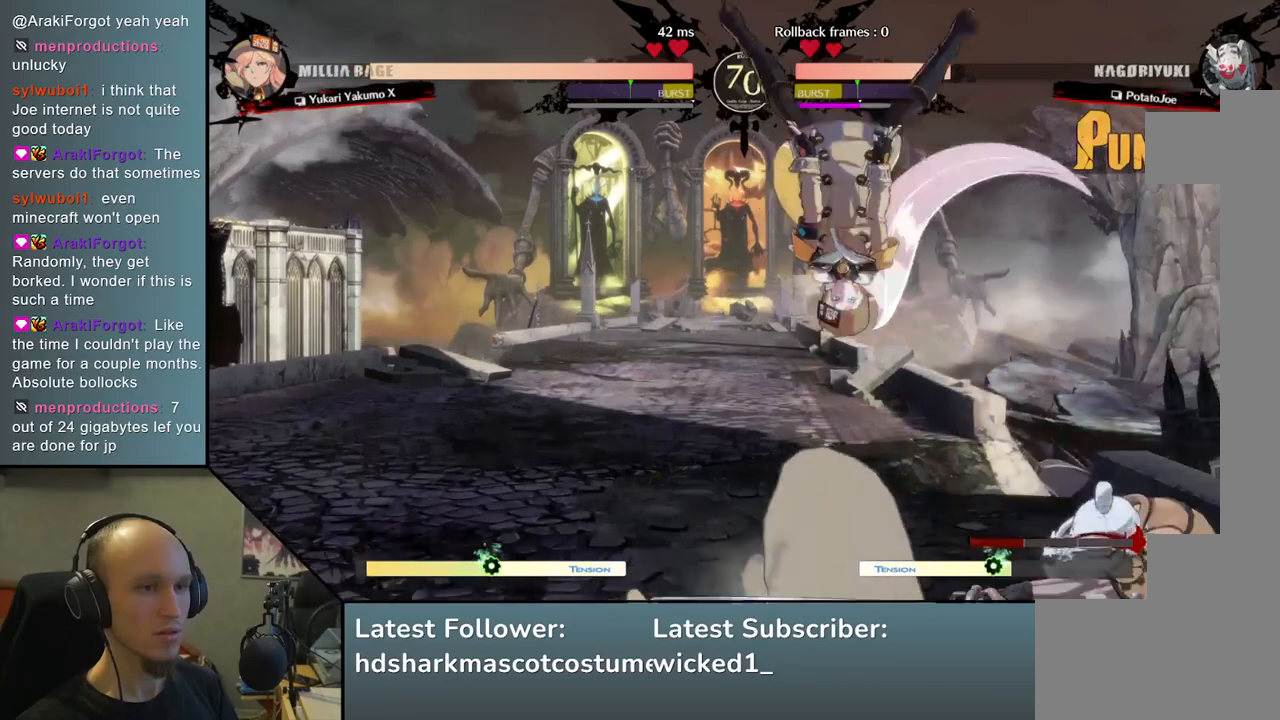
{"buttons": [], "left_stick": "right", "events": [[150, "left_stick", "right"]]}
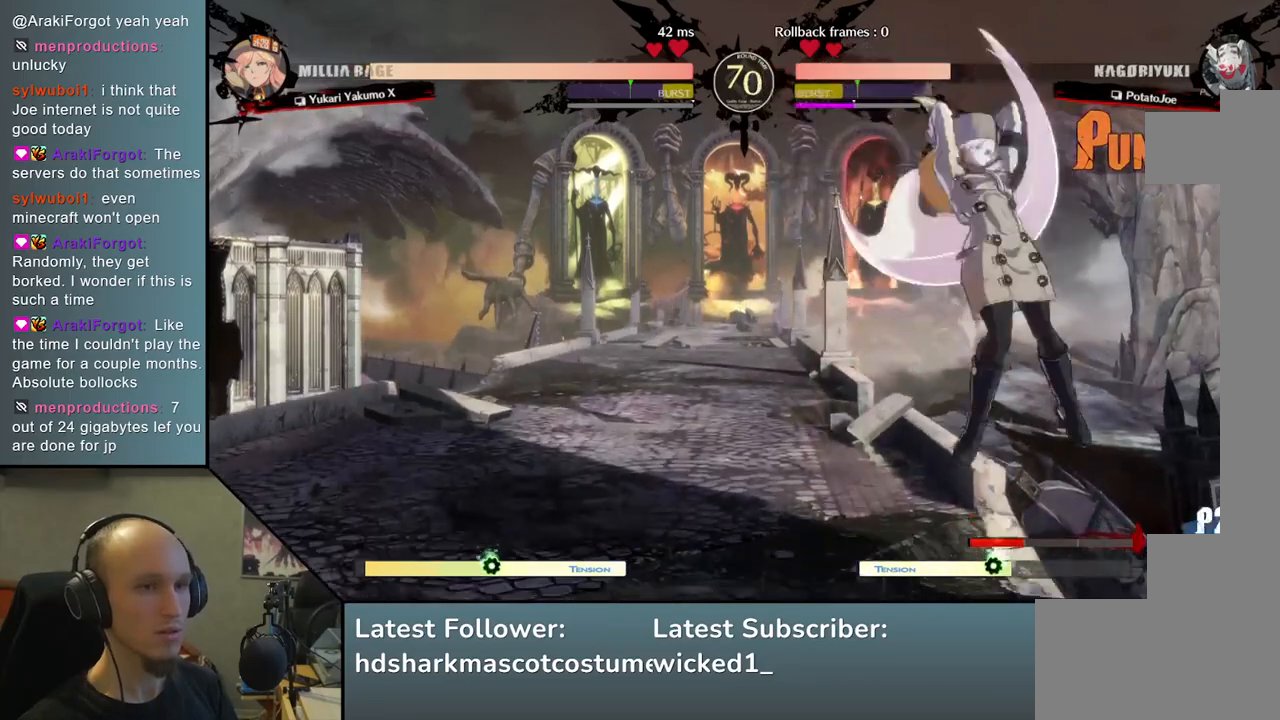
{"buttons": [], "left_stick": "center", "events": [[67, "left_stick", "left"], [100, "R1", "down"], [233, "R1", "up"], [350, "left_stick", "center"]]}
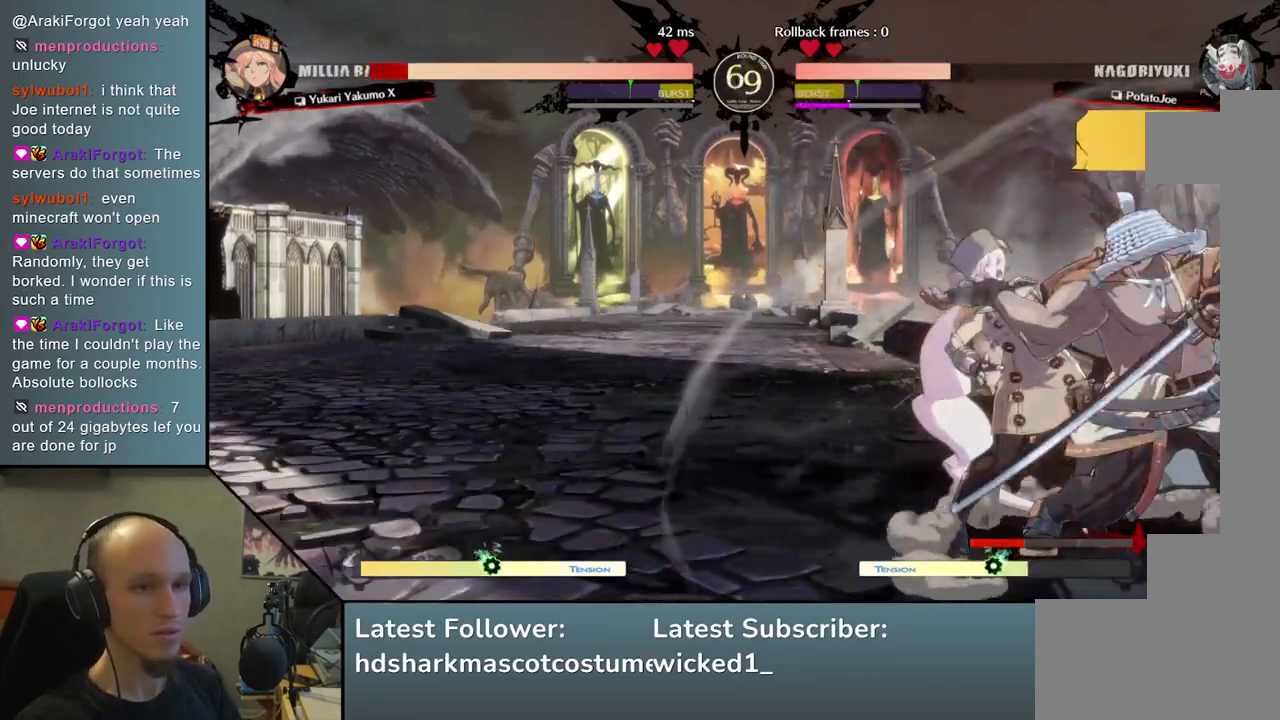
{"buttons": [], "left_stick": "down", "events": [[150, "TRIANGLE", "down"], [183, "left_stick", "down"], [233, "TRIANGLE", "up"], [350, "TRIANGLE", "down"], [433, "TRIANGLE", "up"]]}
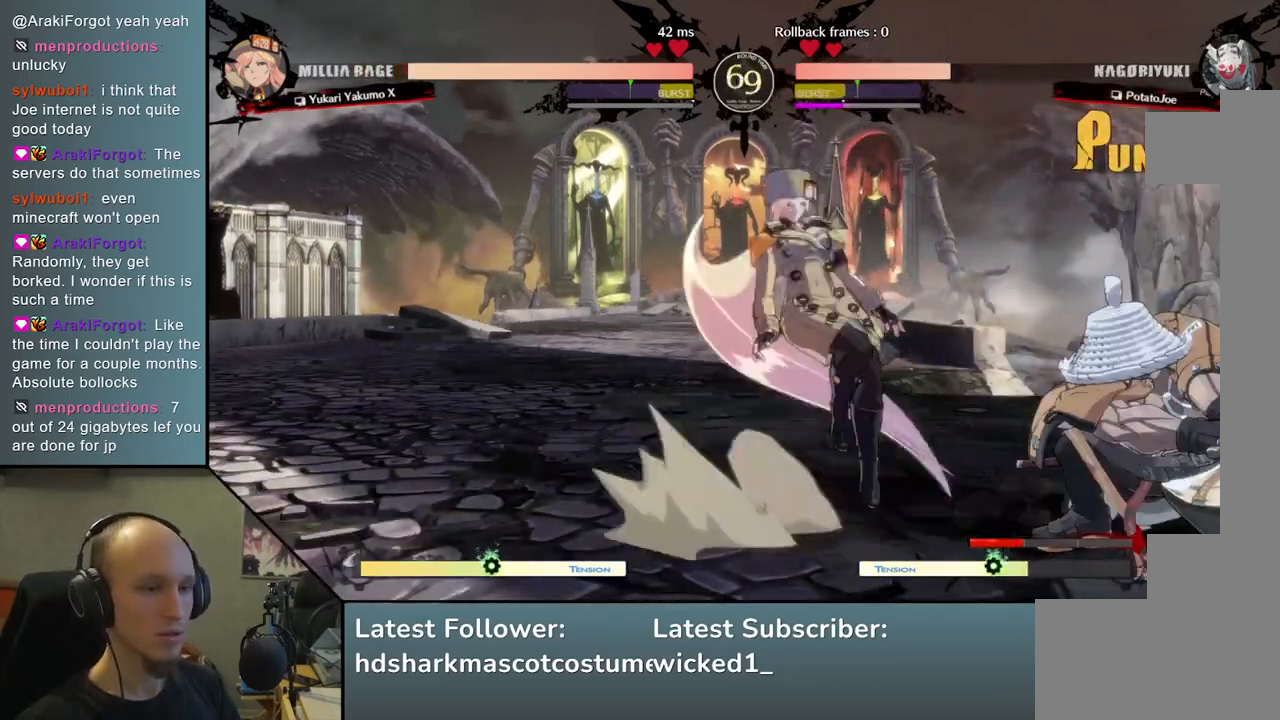
{"buttons": [], "left_stick": "center", "events": [[17, "TRIANGLE", "down"], [100, "TRIANGLE", "up"], [183, "left_stick", "center"], [233, "SQUARE", "down"], [367, "SQUARE", "up"]]}
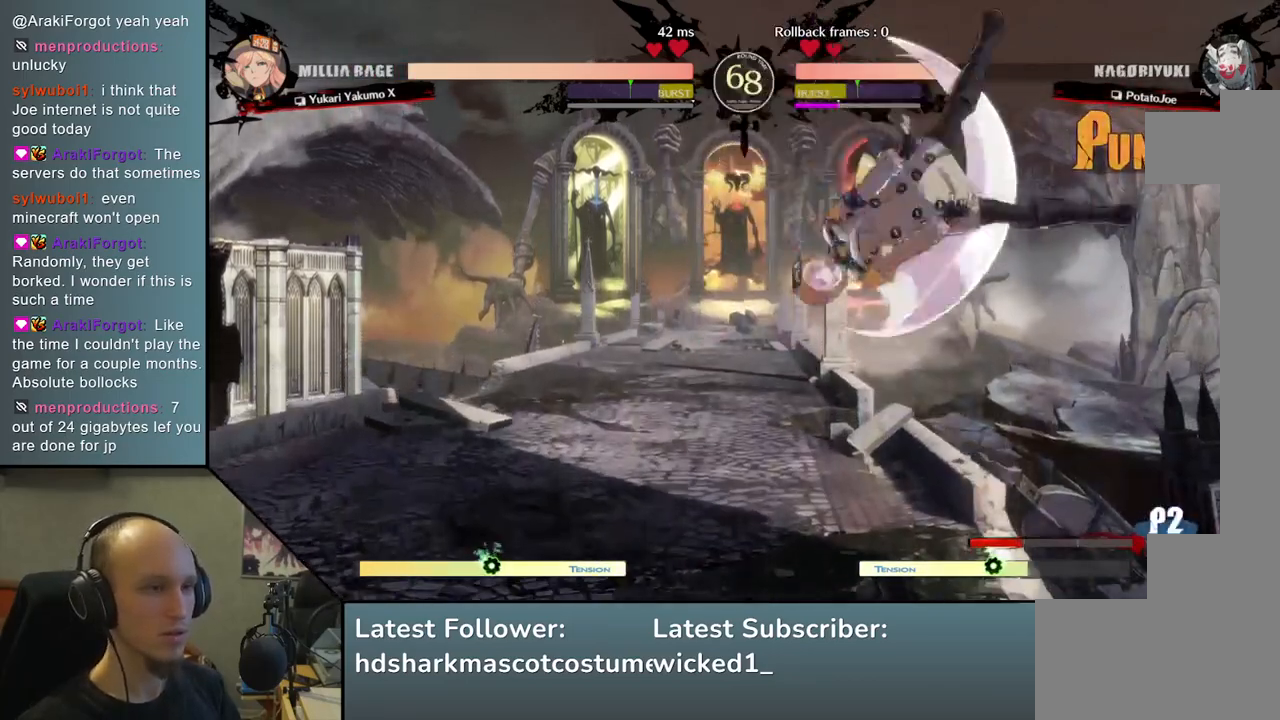
{"buttons": [], "left_stick": "left", "events": [[17, "left_stick", "right"], [267, "left_stick", "left"], [317, "R1", "down"], [433, "R1", "up"]]}
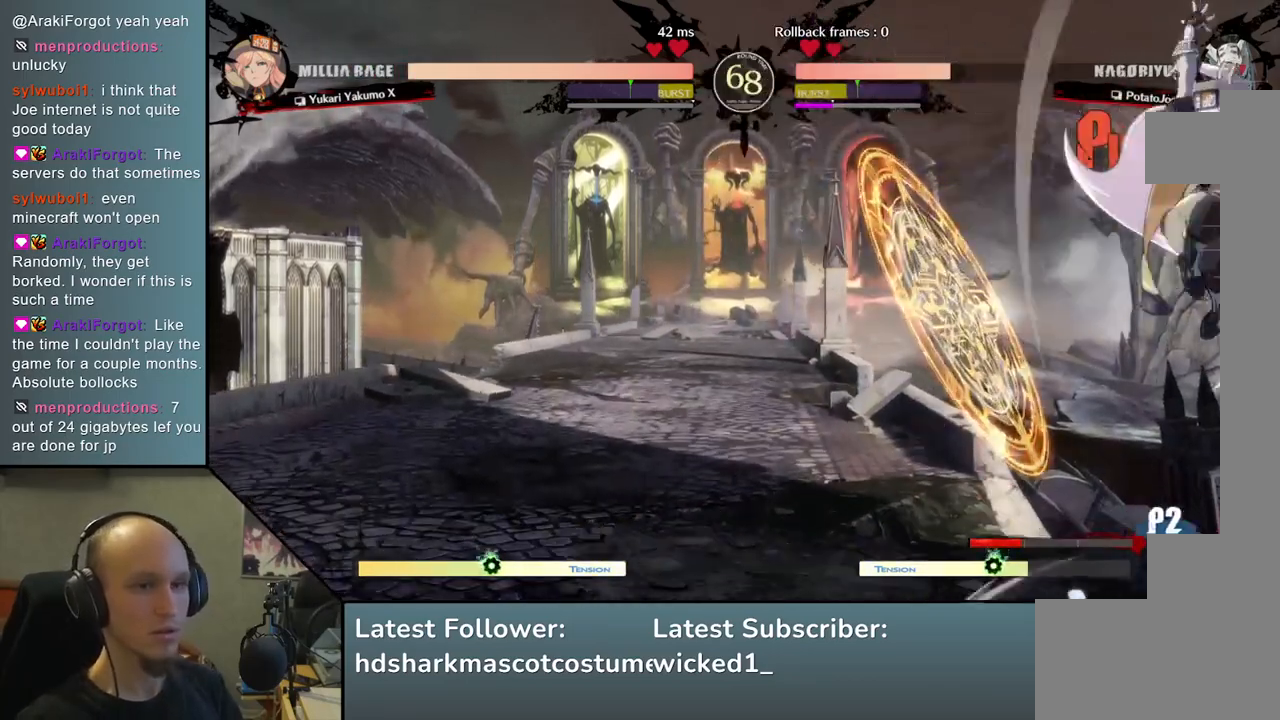
{"buttons": [], "left_stick": "left", "events": [[17, "left_stick", "center"], [267, "left_stick", "left"]]}
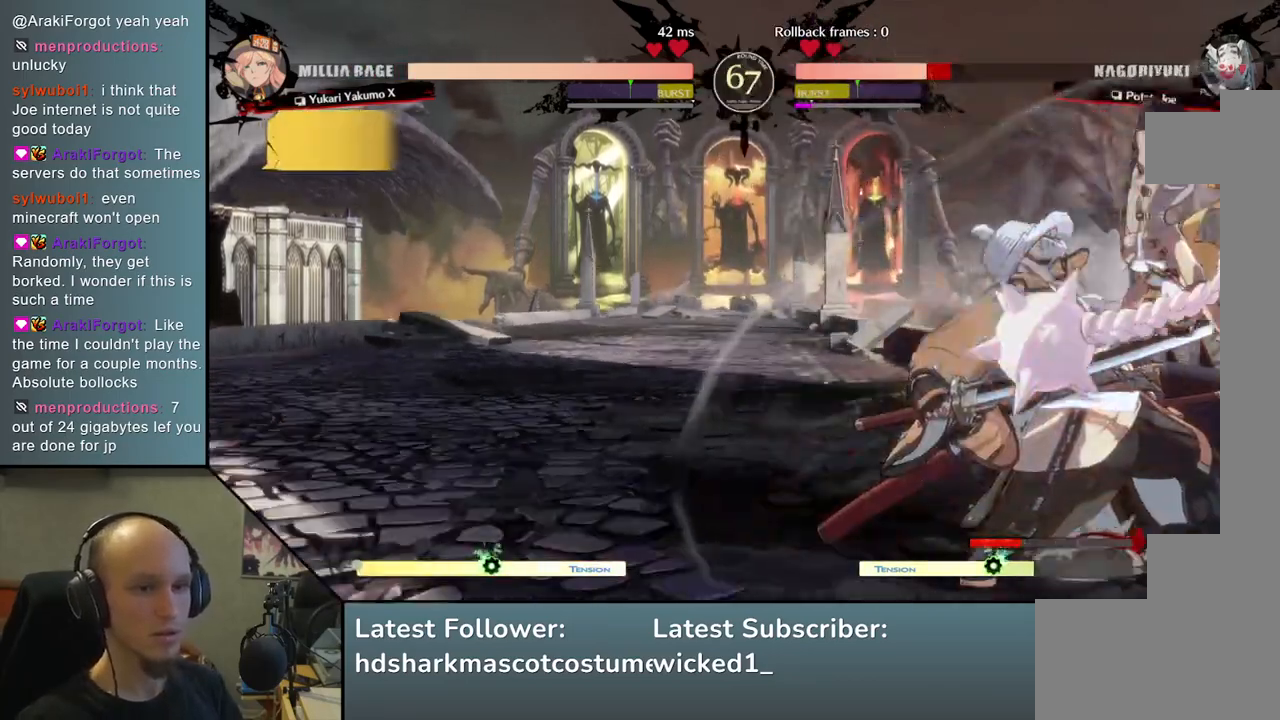
{"buttons": [], "left_stick": "down-left", "events": [[200, "left_stick", "down-left"]]}
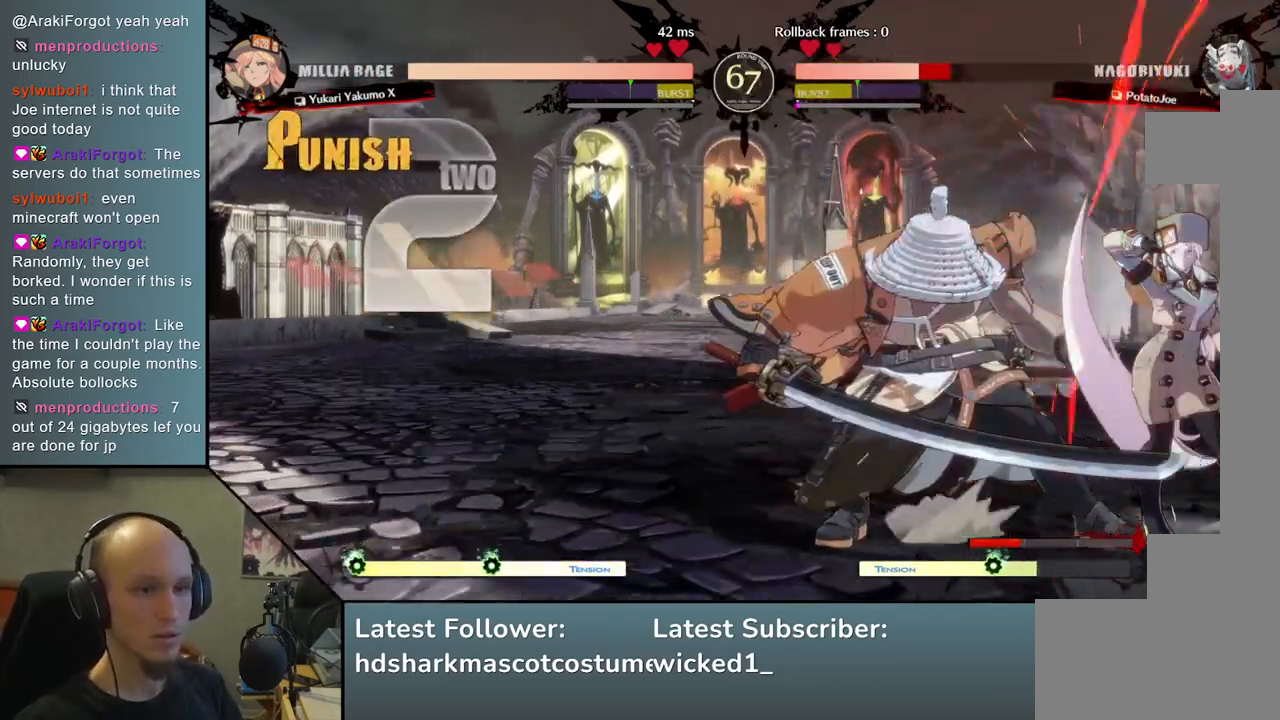
{"buttons": [], "left_stick": "down-left", "events": []}
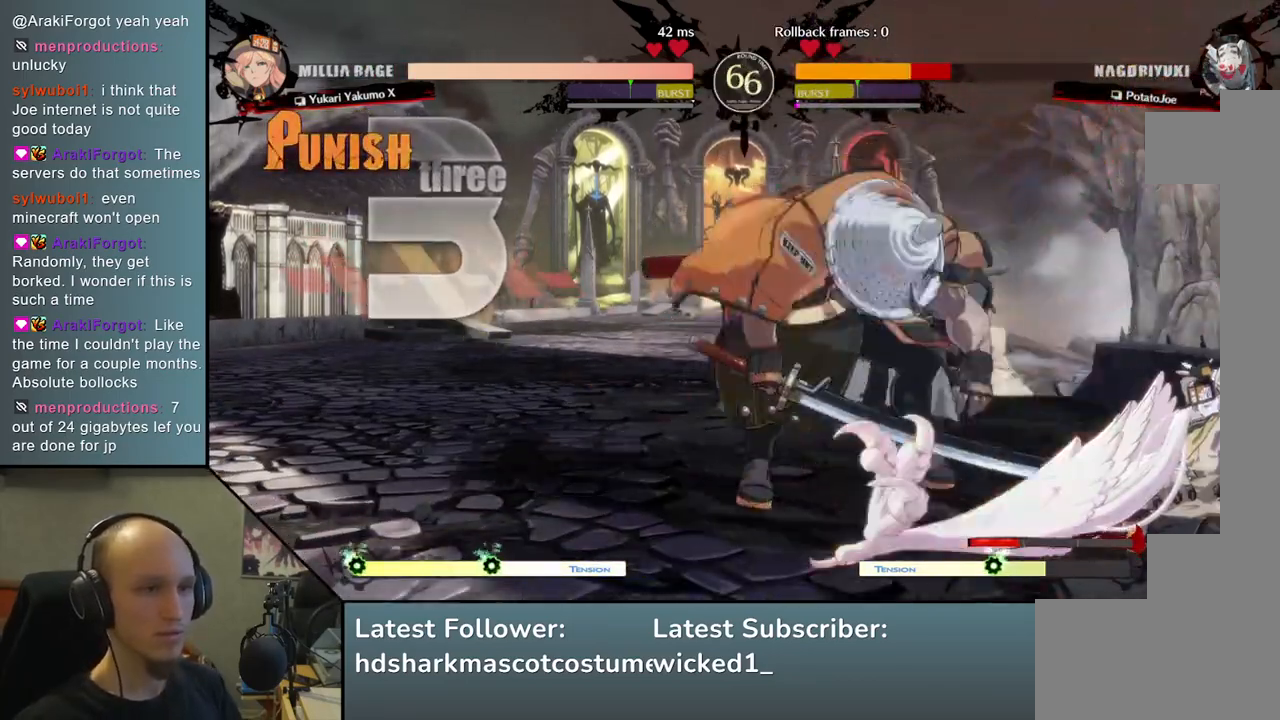
{"buttons": [], "left_stick": "down-left", "events": []}
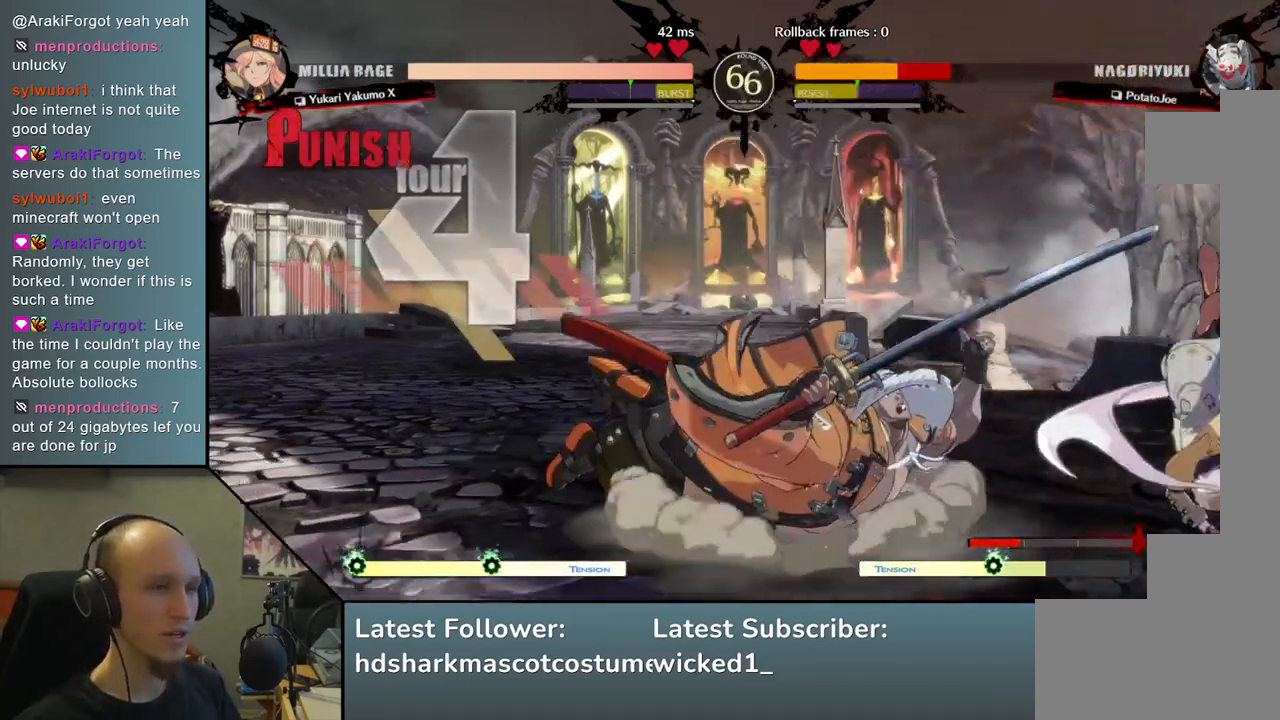
{"buttons": [], "left_stick": "left", "events": [[383, "left_stick", "left"]]}
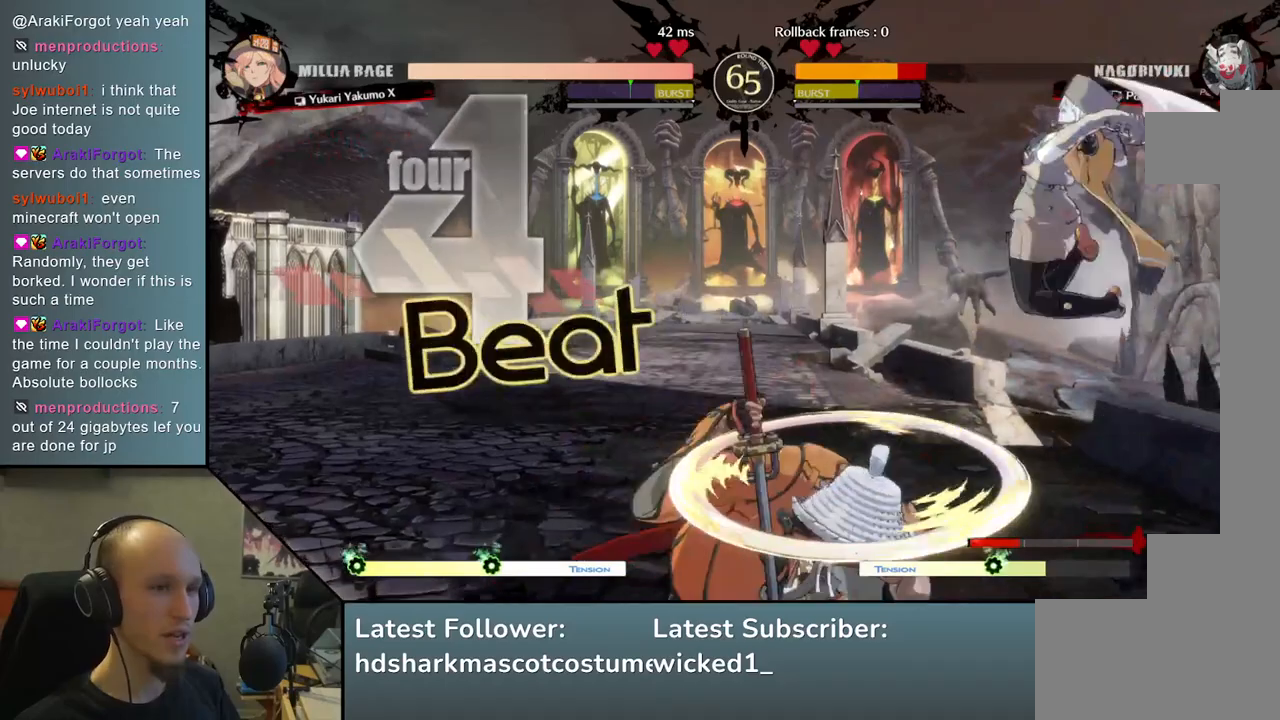
{"buttons": [], "left_stick": "left", "events": []}
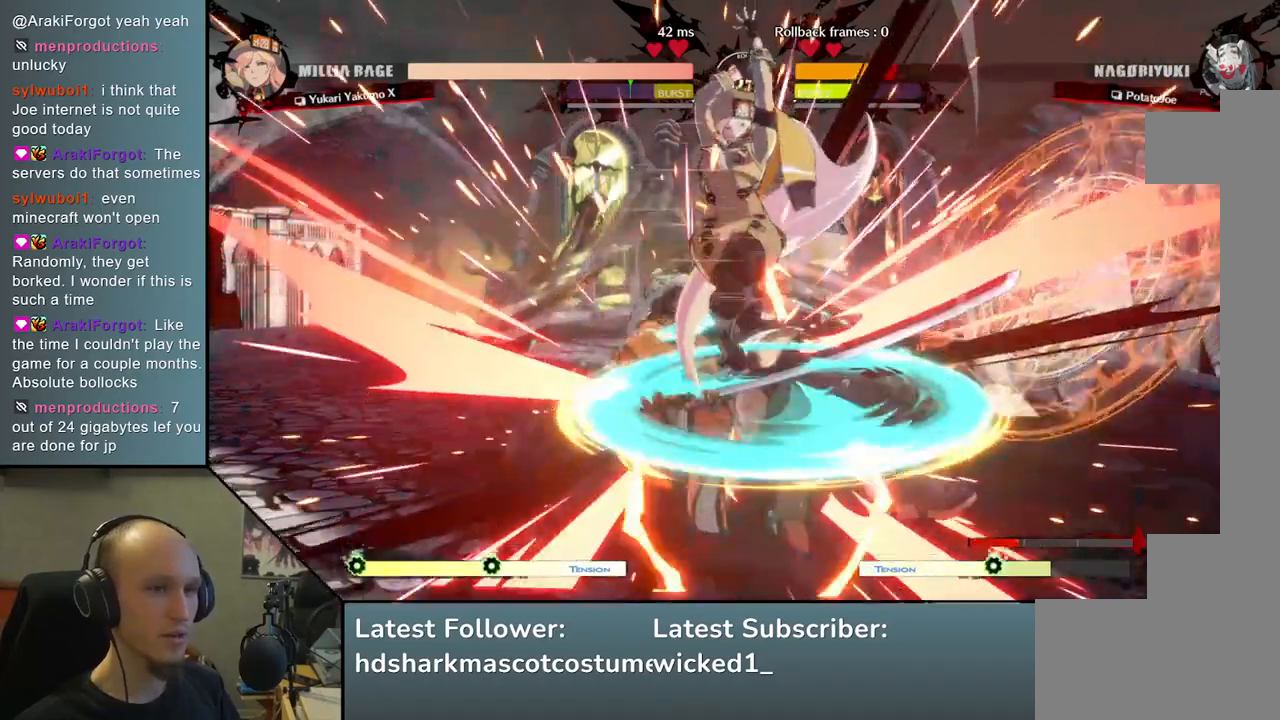
{"buttons": [], "left_stick": "down", "events": [[483, "left_stick", "down"]]}
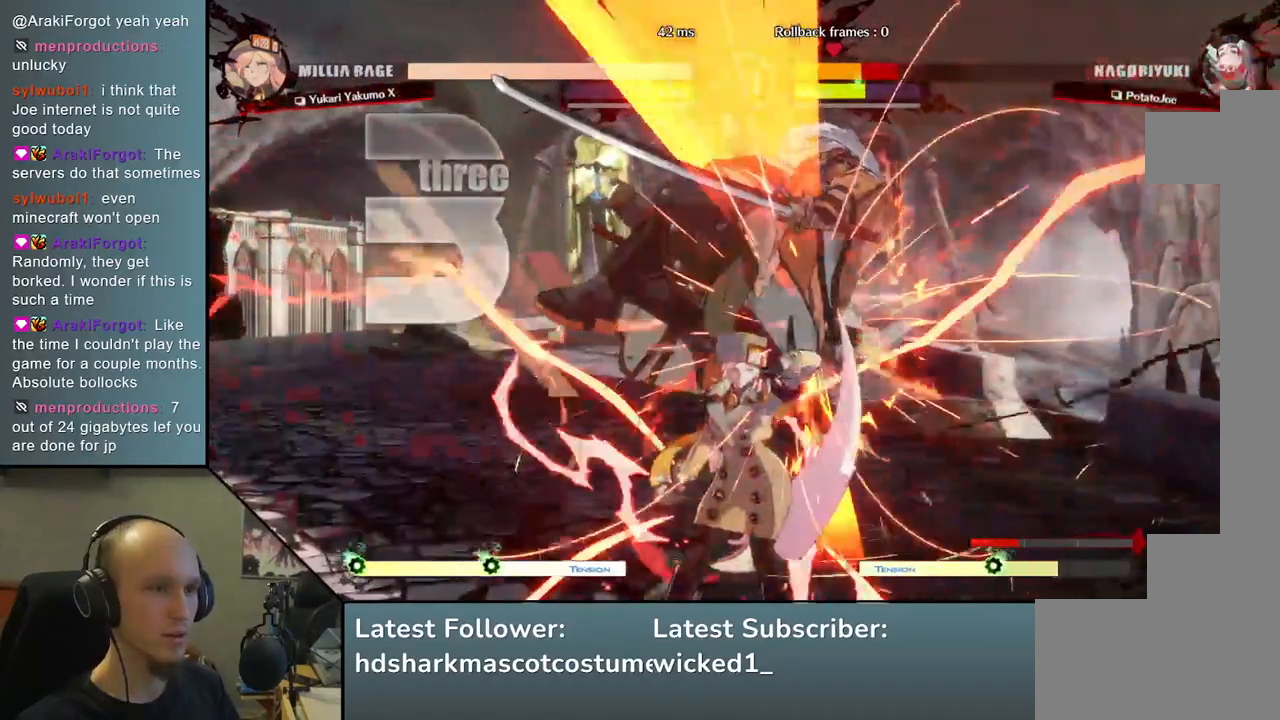
{"buttons": [], "left_stick": "right", "events": [[17, "left_stick", "down-right"], [317, "left_stick", "right"]]}
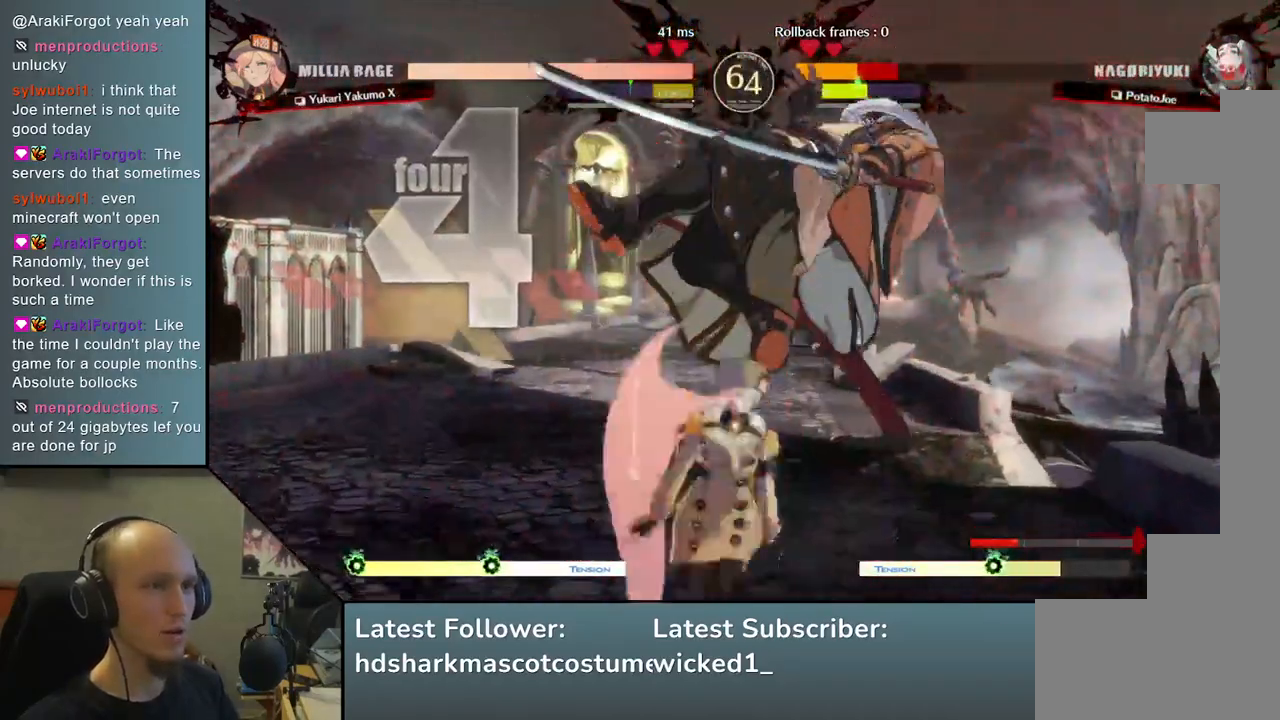
{"buttons": [], "left_stick": "right", "events": []}
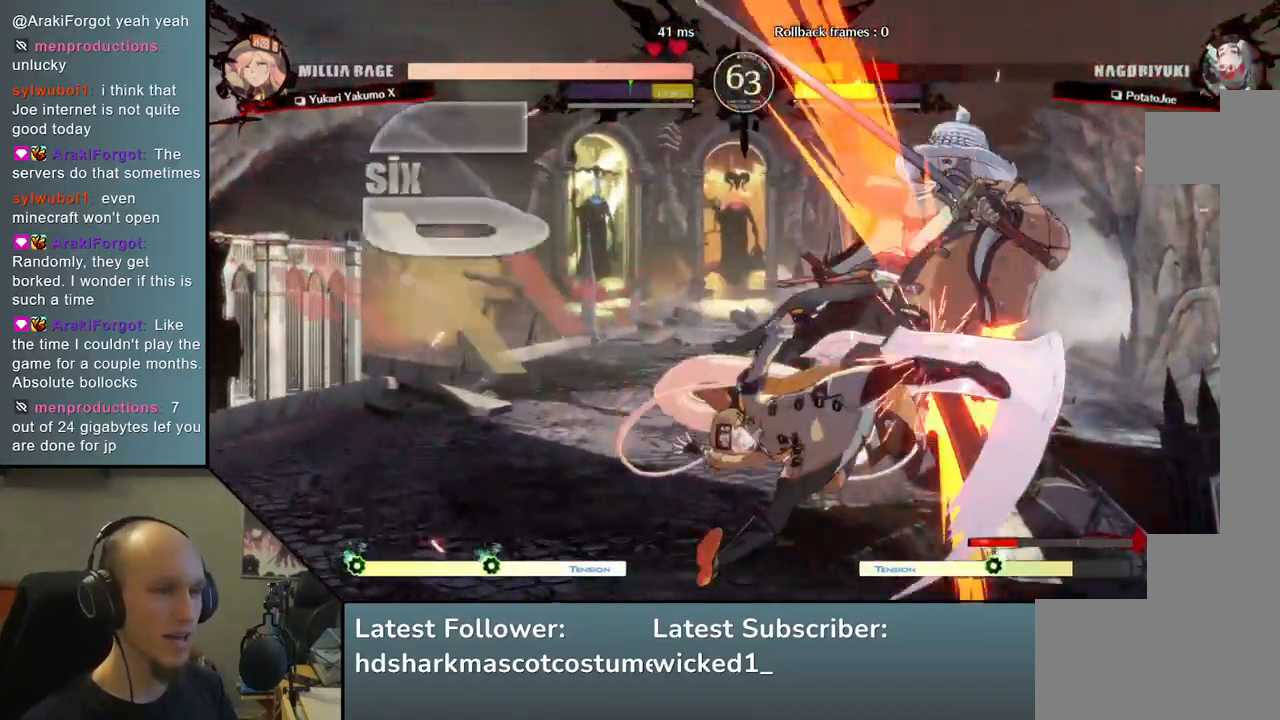
{"buttons": [], "left_stick": "right", "events": []}
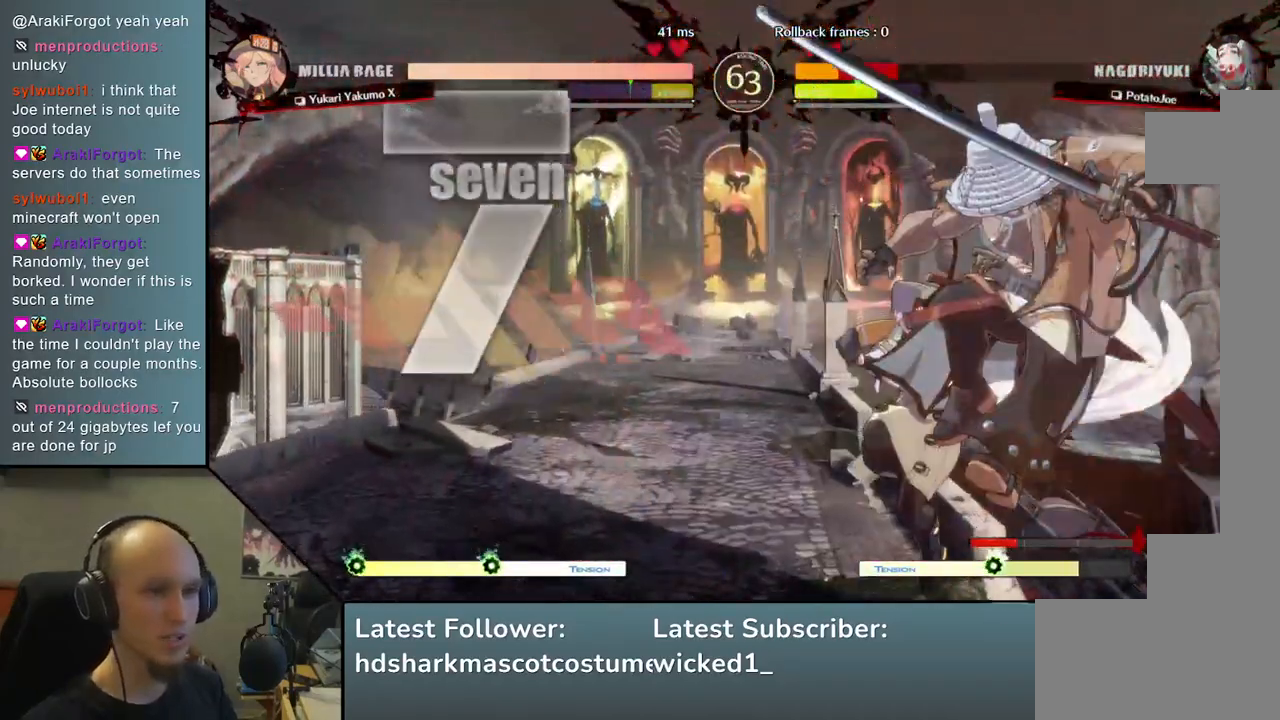
{"buttons": [], "left_stick": "right", "events": []}
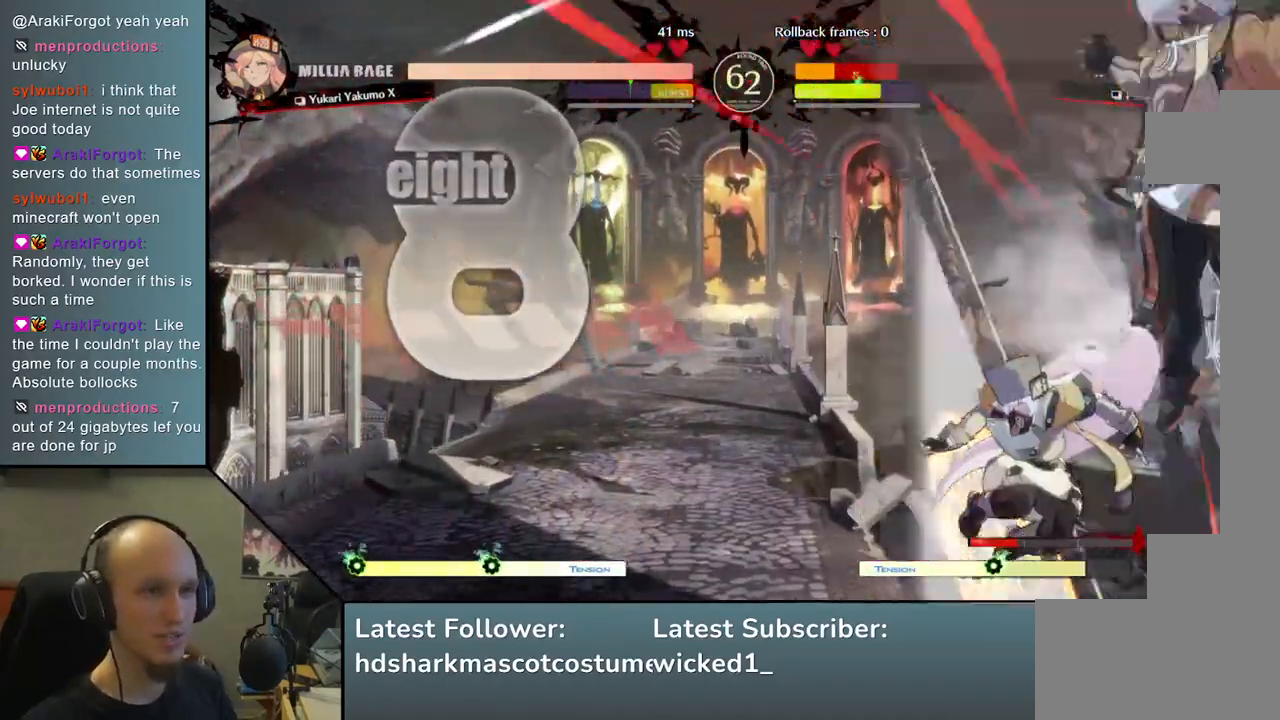
{"buttons": [], "left_stick": "right", "events": []}
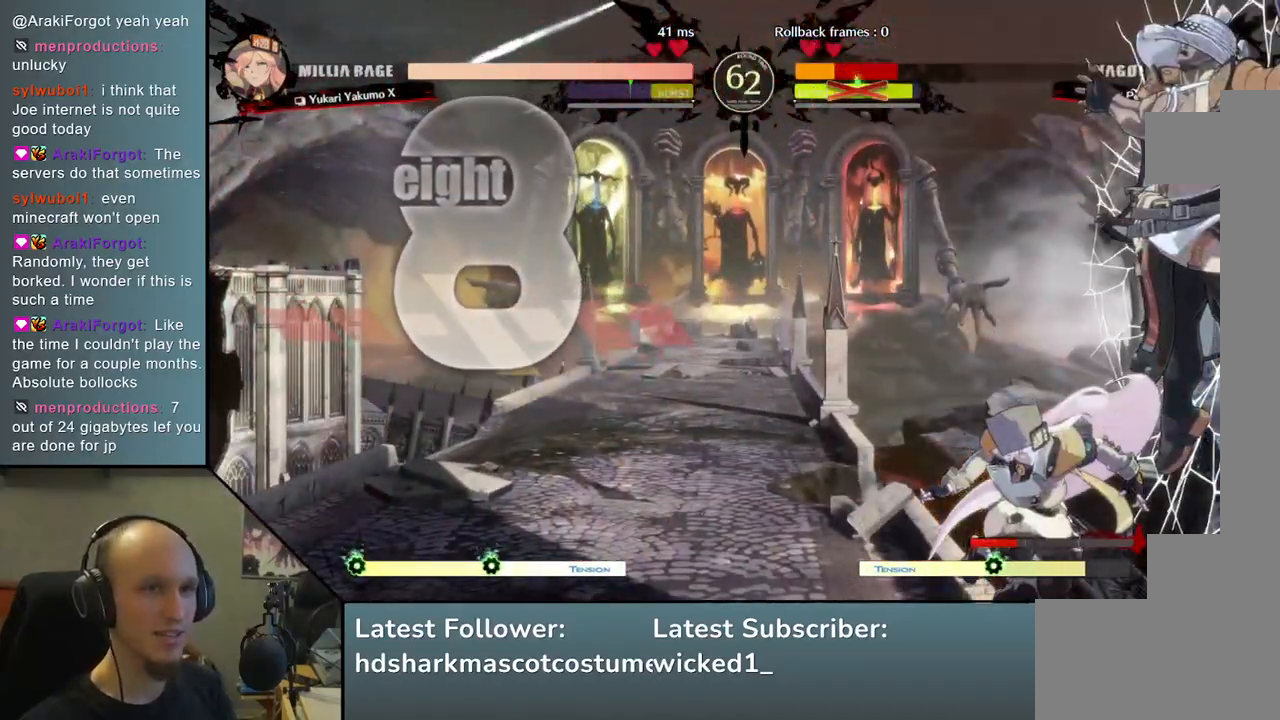
{"buttons": [], "left_stick": "right", "events": []}
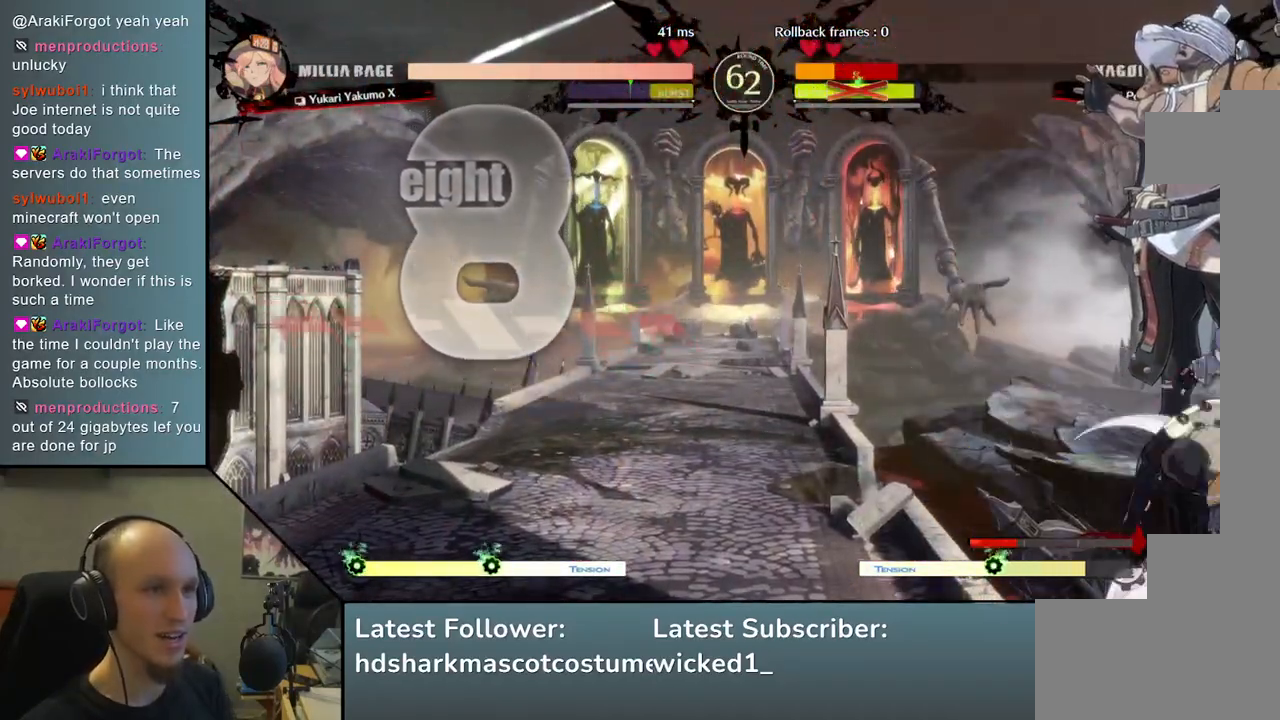
{"buttons": [], "left_stick": "center", "events": [[150, "left_stick", "center"]]}
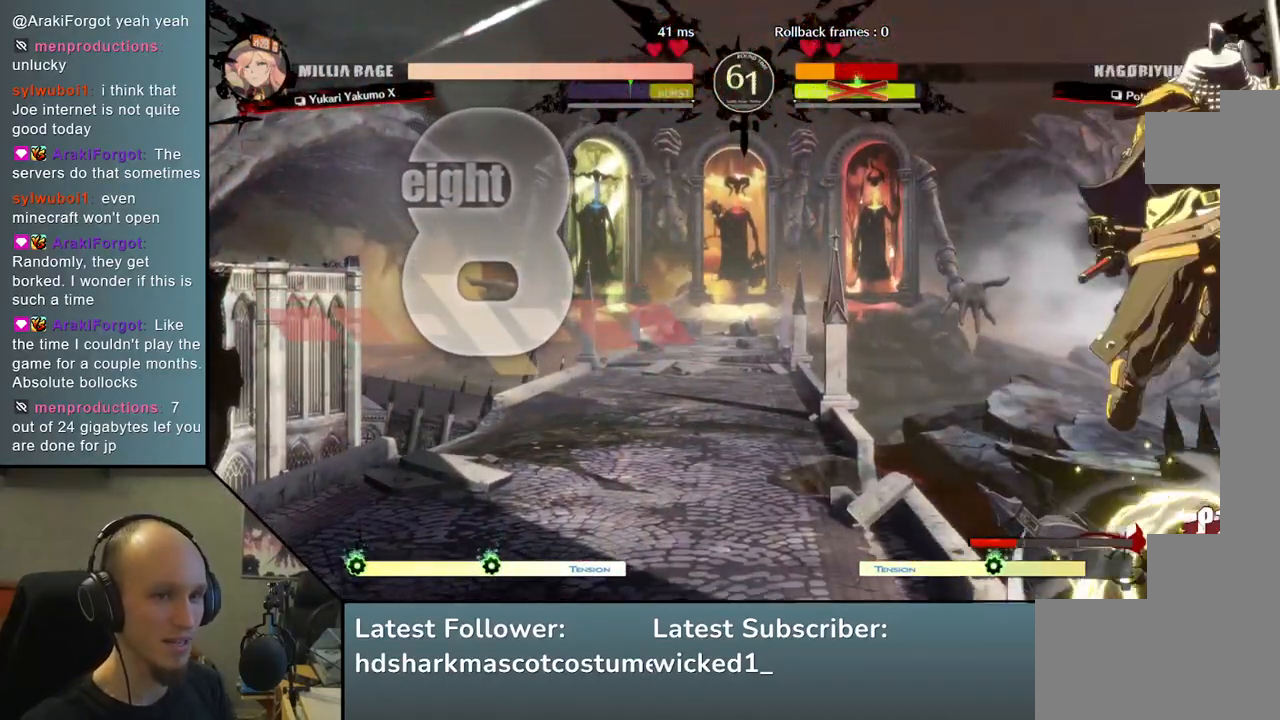
{"buttons": [], "left_stick": "left", "events": [[267, "left_stick", "right"], [433, "left_stick", "left"]]}
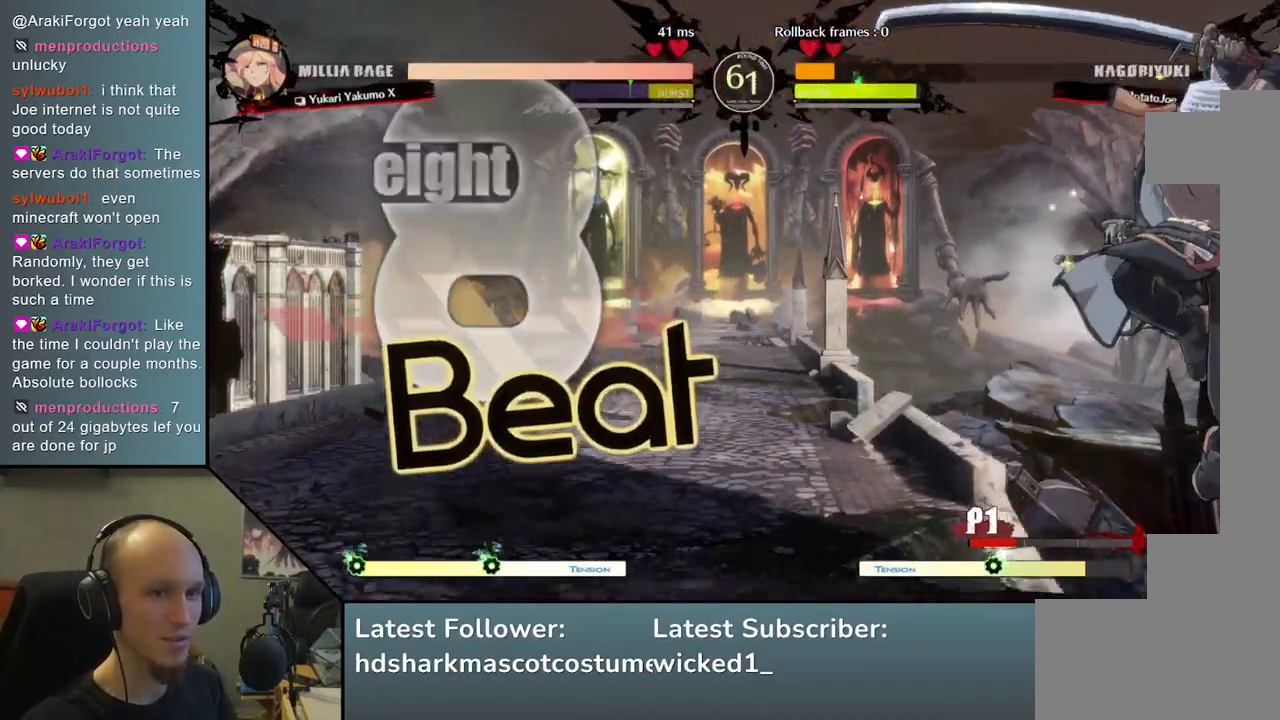
{"buttons": [], "left_stick": "right", "events": [[267, "L2", "down"], [267, "left_stick", "right"], [400, "L2", "up"]]}
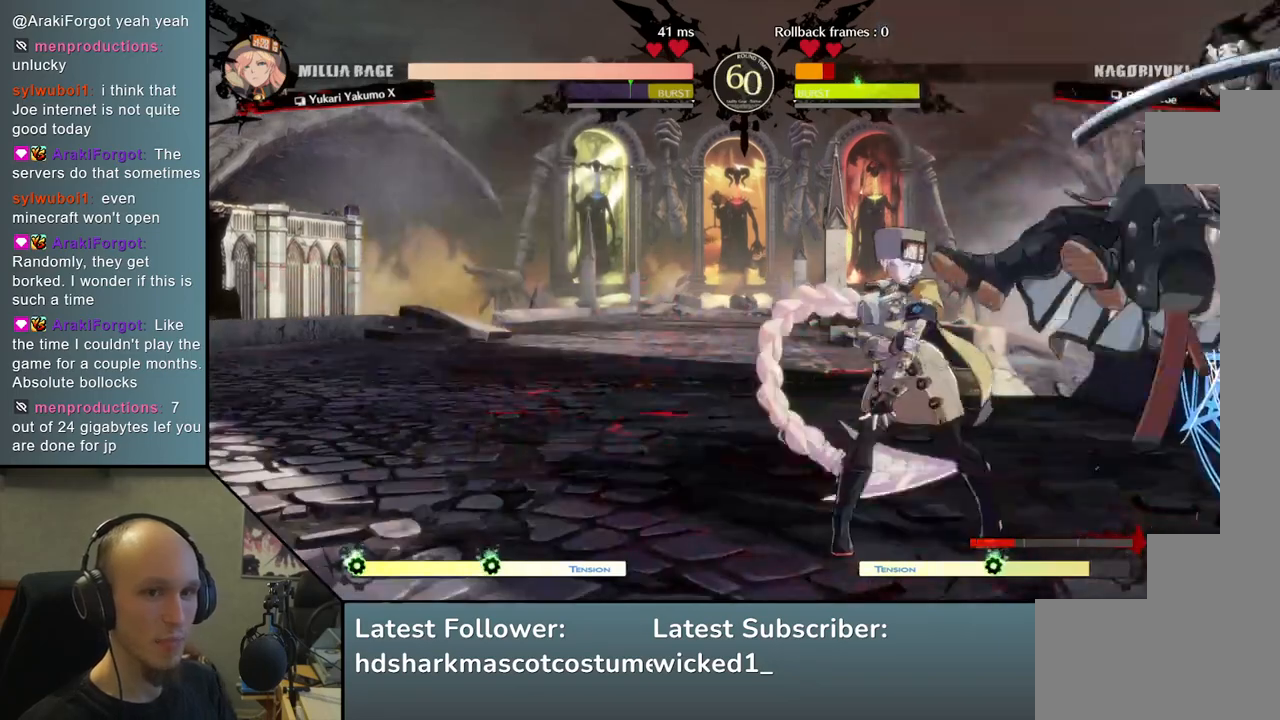
{"buttons": [], "left_stick": "right", "events": []}
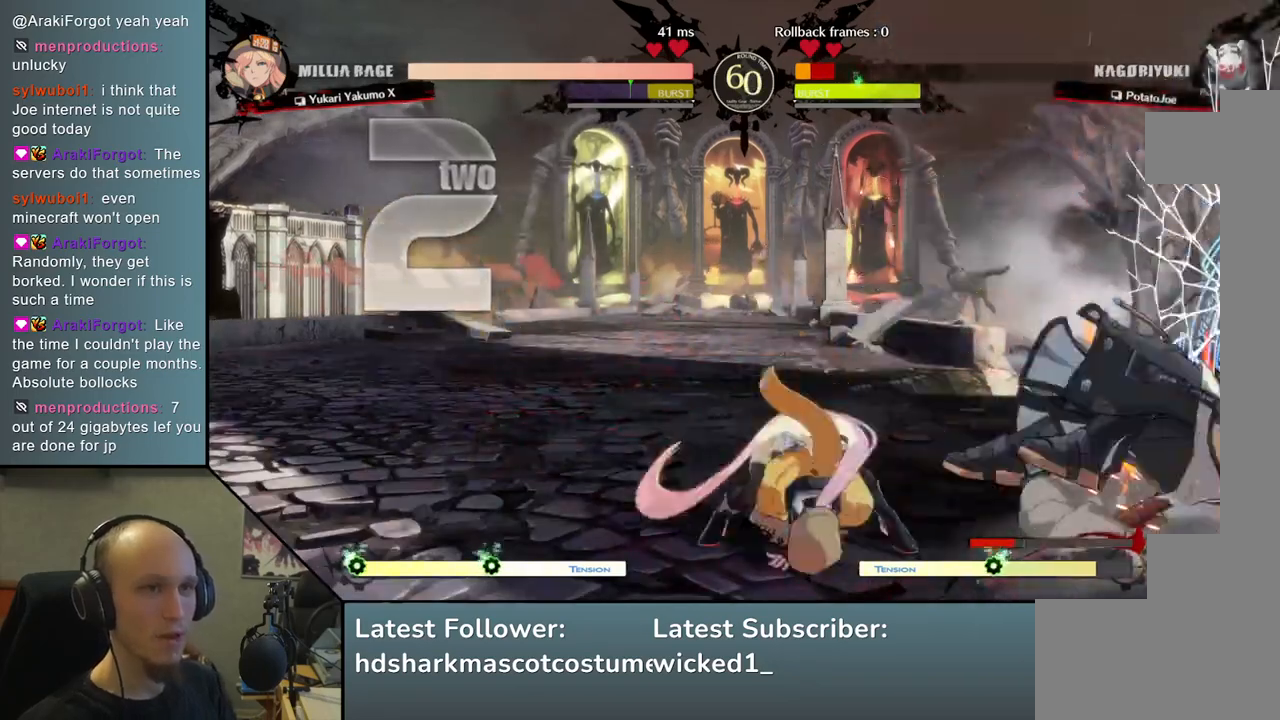
{"buttons": [], "left_stick": "right", "events": []}
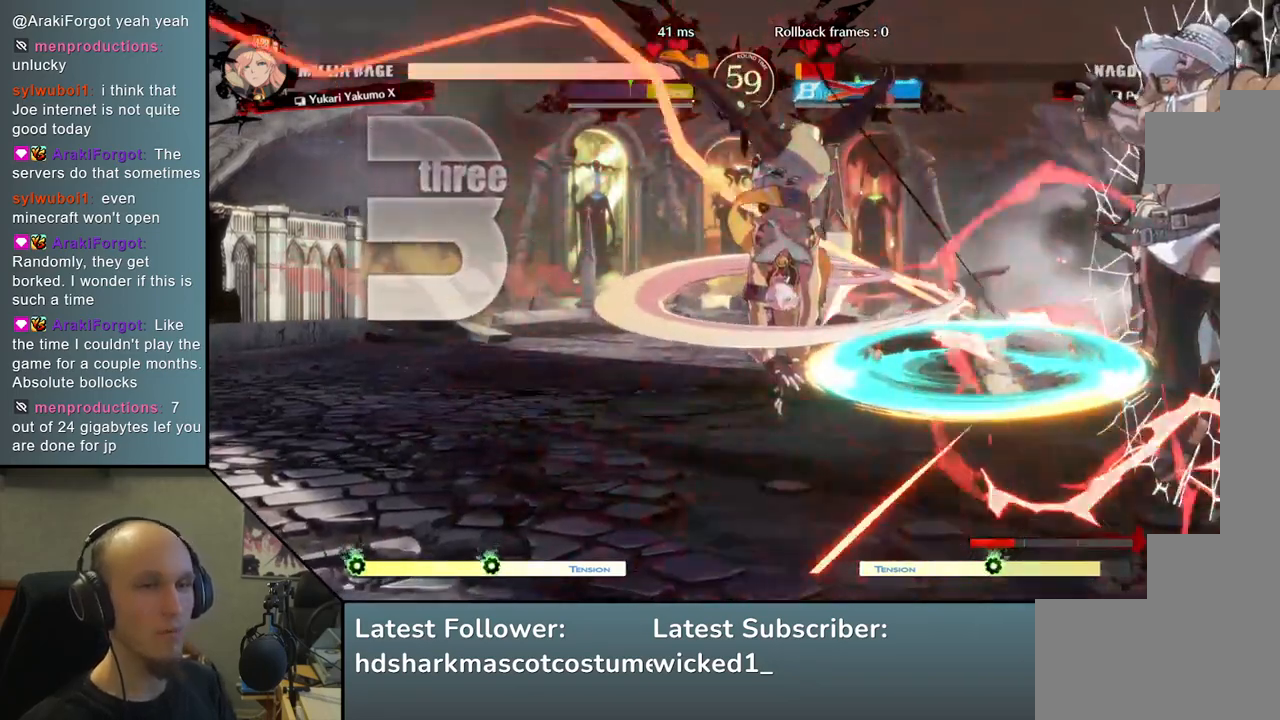
{"buttons": ["L1", "R1"], "left_stick": "right", "events": [[400, "L1", "down"], [400, "R1", "down"]]}
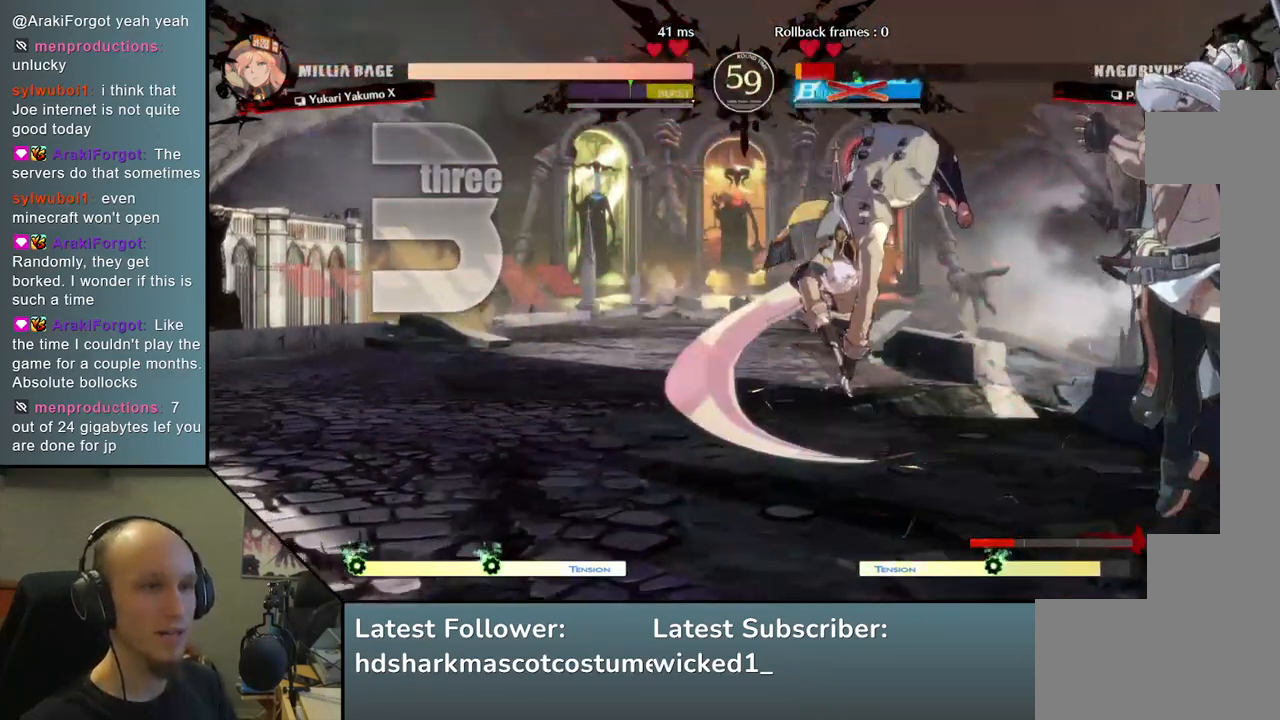
{"buttons": ["L1", "R1"], "left_stick": "right", "events": [[17, "L1", "up"], [17, "R1", "up"], [100, "L1", "down"], [100, "R1", "down"], [183, "L1", "up"], [183, "R1", "up"], [283, "L1", "down"], [283, "R1", "down"], [367, "L1", "up"], [367, "R1", "up"], [483, "L1", "down"], [483, "R1", "down"]]}
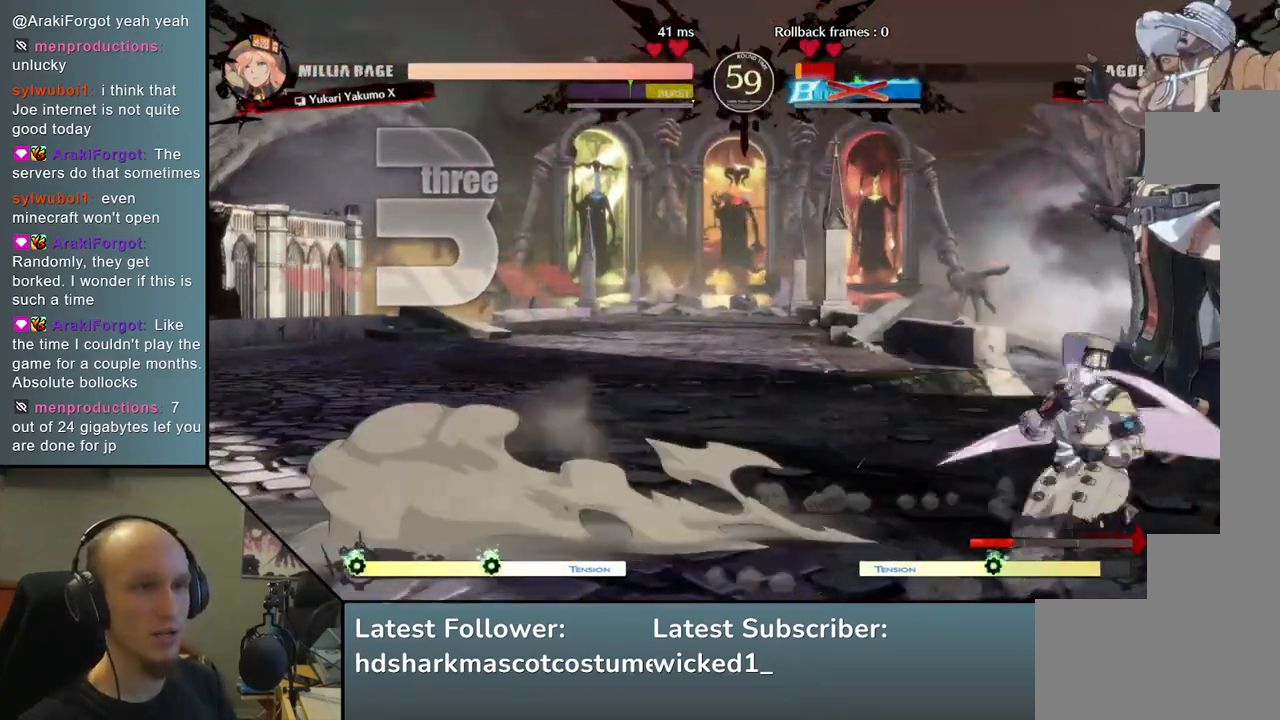
{"buttons": [], "left_stick": "center", "events": [[67, "L1", "up"], [67, "R1", "up"], [150, "L1", "down"], [150, "R1", "down"], [267, "L1", "up"], [267, "R1", "up"], [433, "left_stick", "center"]]}